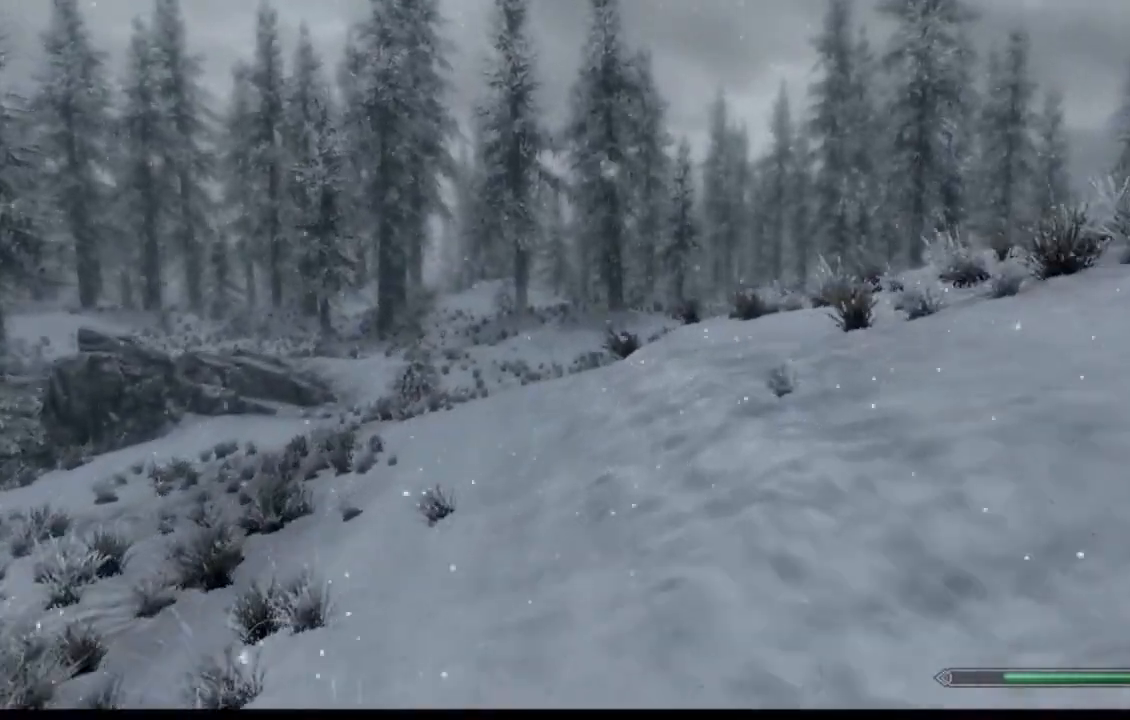
Gameplay with a controller (Xbox layout); each line is a JSON object with the inputs held at the frame after it. "events" lists button and stick changes between this image and that frame as [ms after this image, input, new state], when the widget could be followed in between. Not read: L1 L3 R1 R3.
{"buttons": [], "left_stick": "up", "right_stick": "right", "events": [[16, "right_stick", "right"]]}
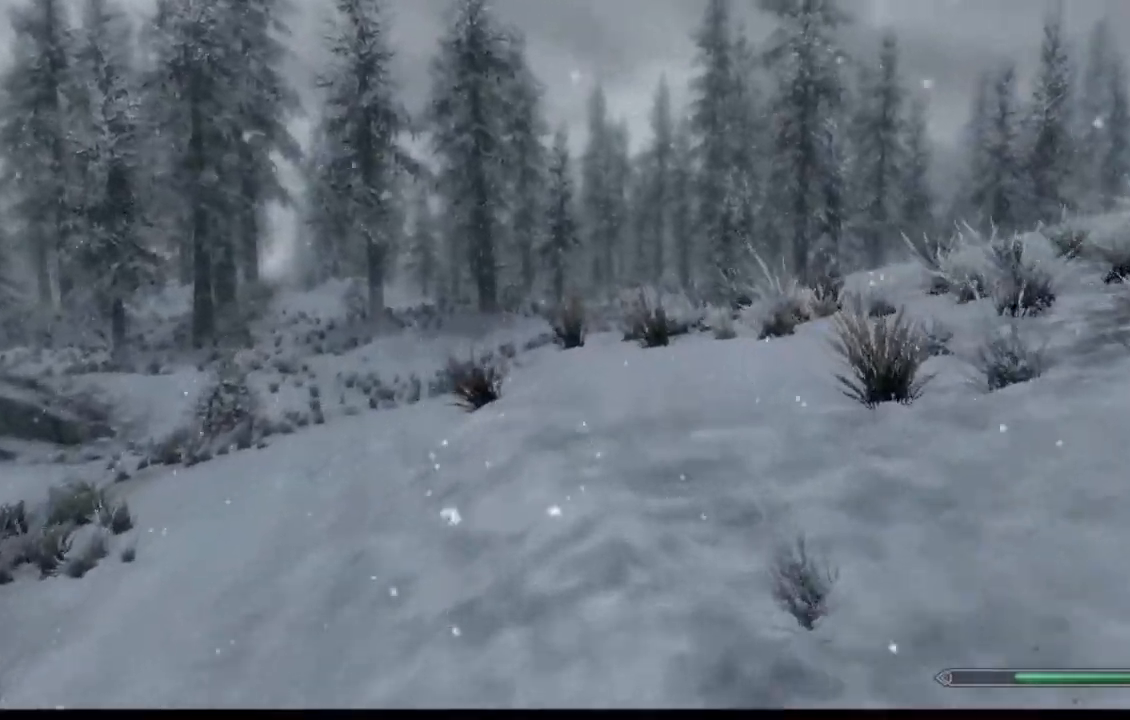
{"buttons": [], "left_stick": "up", "right_stick": "right", "events": []}
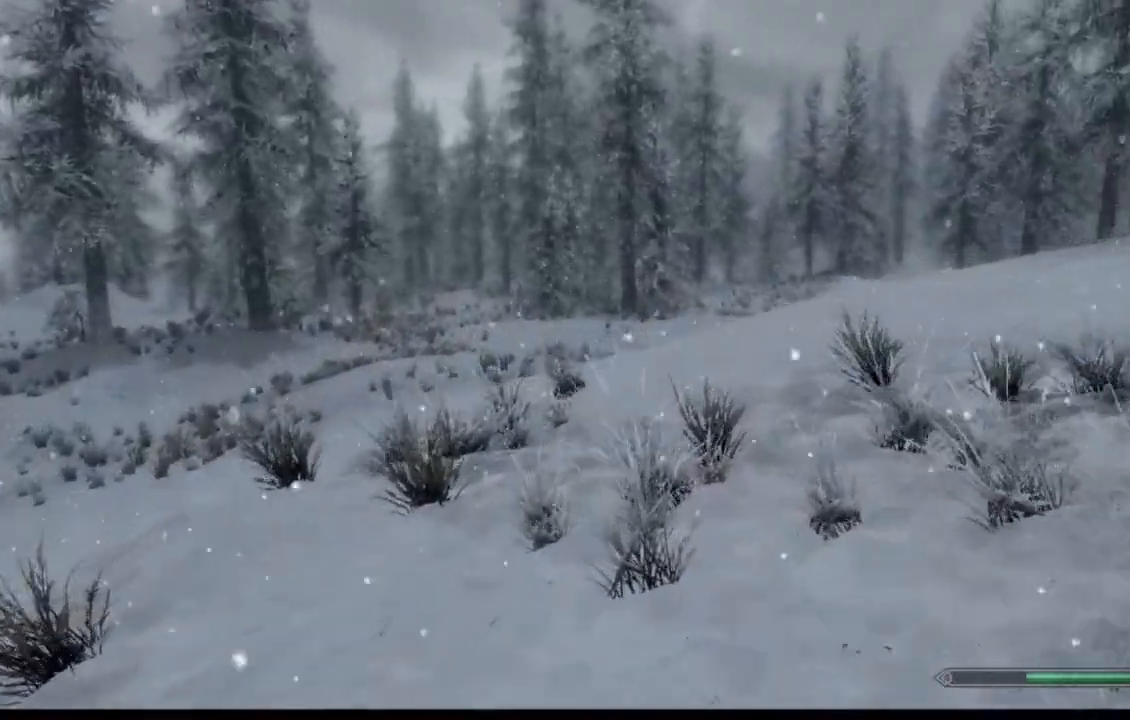
{"buttons": [], "left_stick": "up", "right_stick": "right", "events": [[33, "right_stick", "down-right"], [150, "right_stick", "center"], [217, "right_stick", "down-right"], [267, "right_stick", "center"], [400, "right_stick", "right"]]}
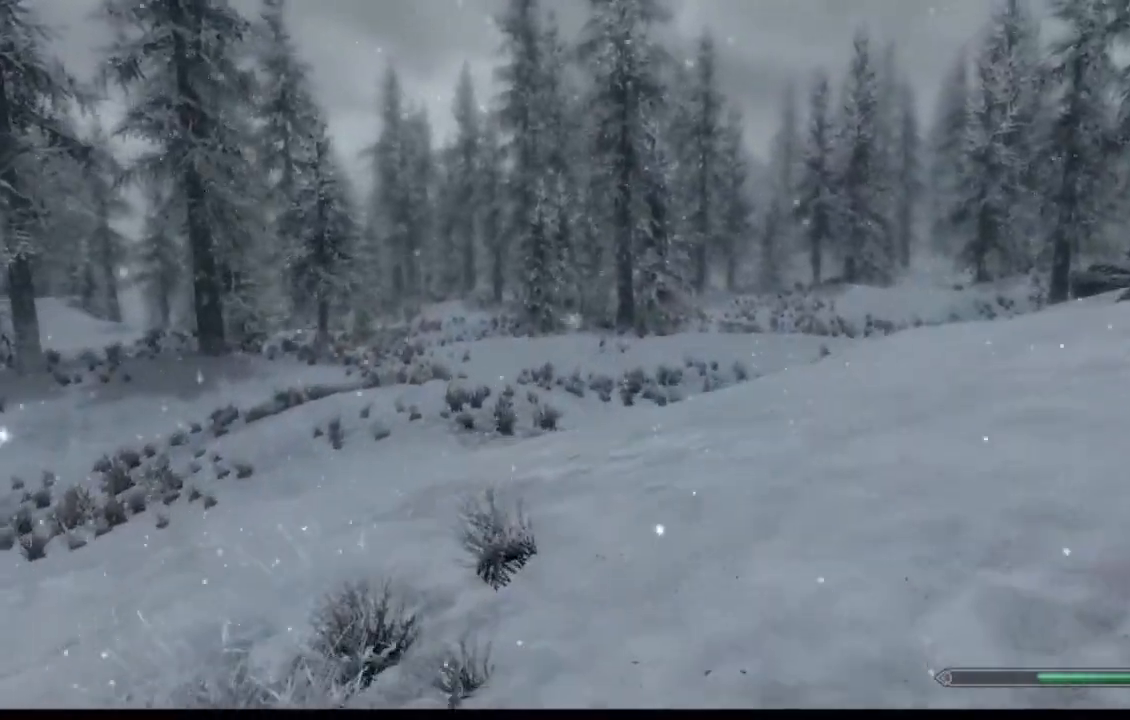
{"buttons": [], "left_stick": "up", "right_stick": "right", "events": []}
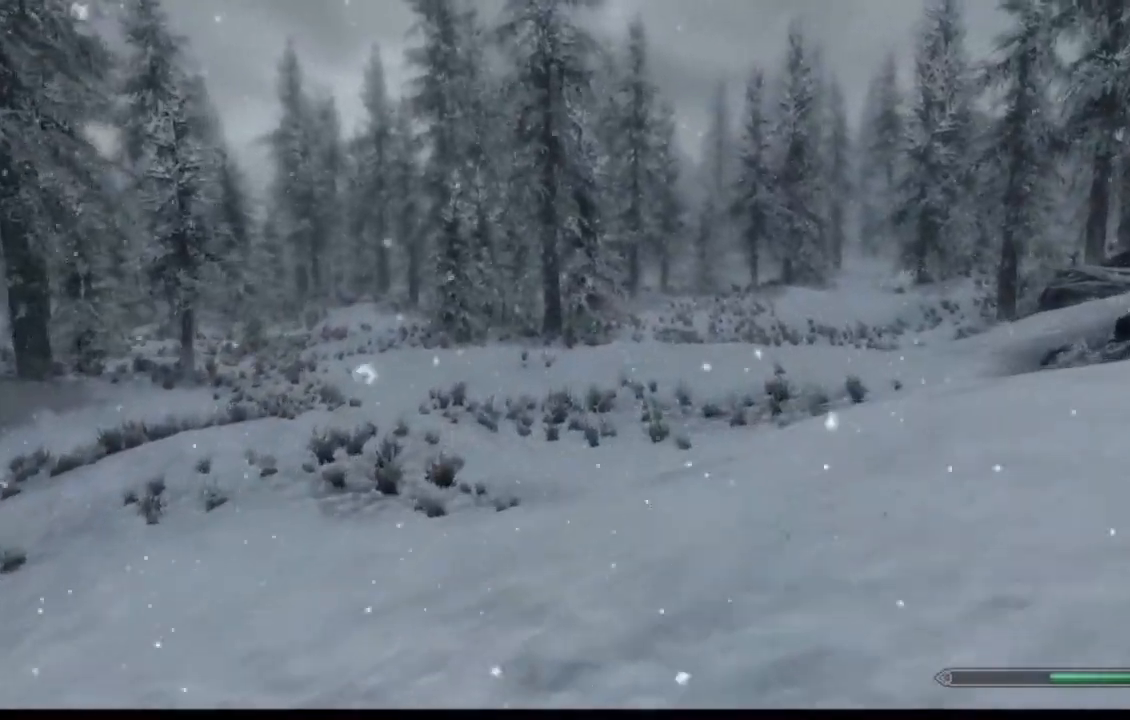
{"buttons": [], "left_stick": "up", "right_stick": "right", "events": []}
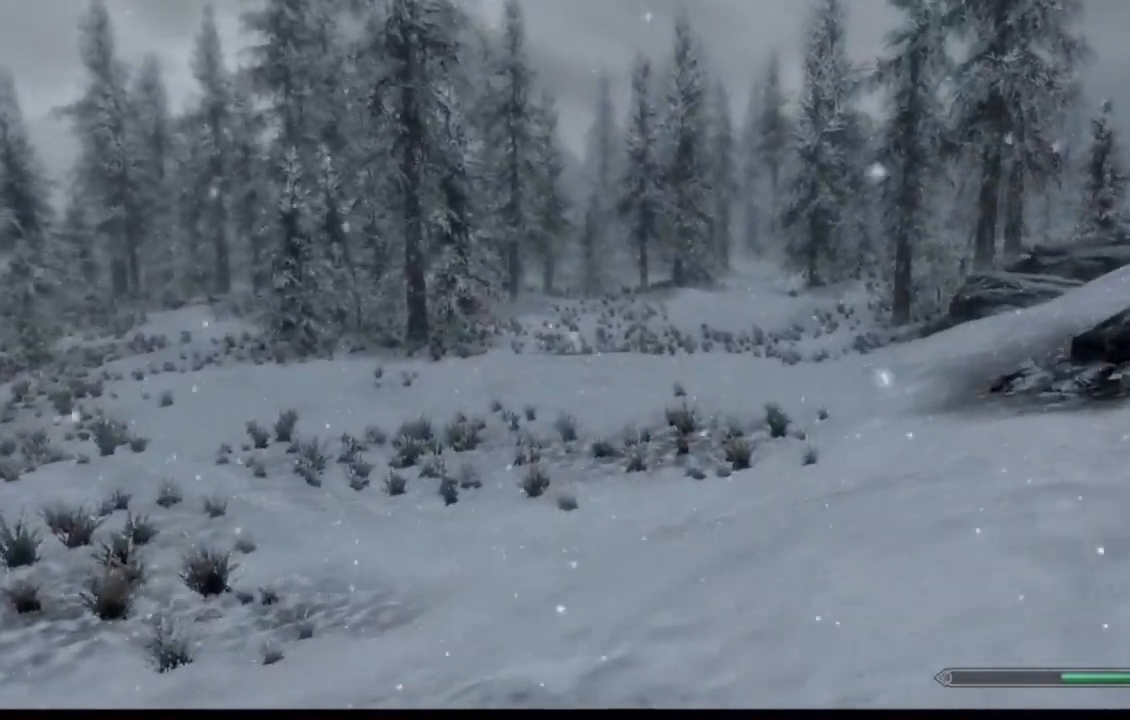
{"buttons": [], "left_stick": "up", "right_stick": "right", "events": []}
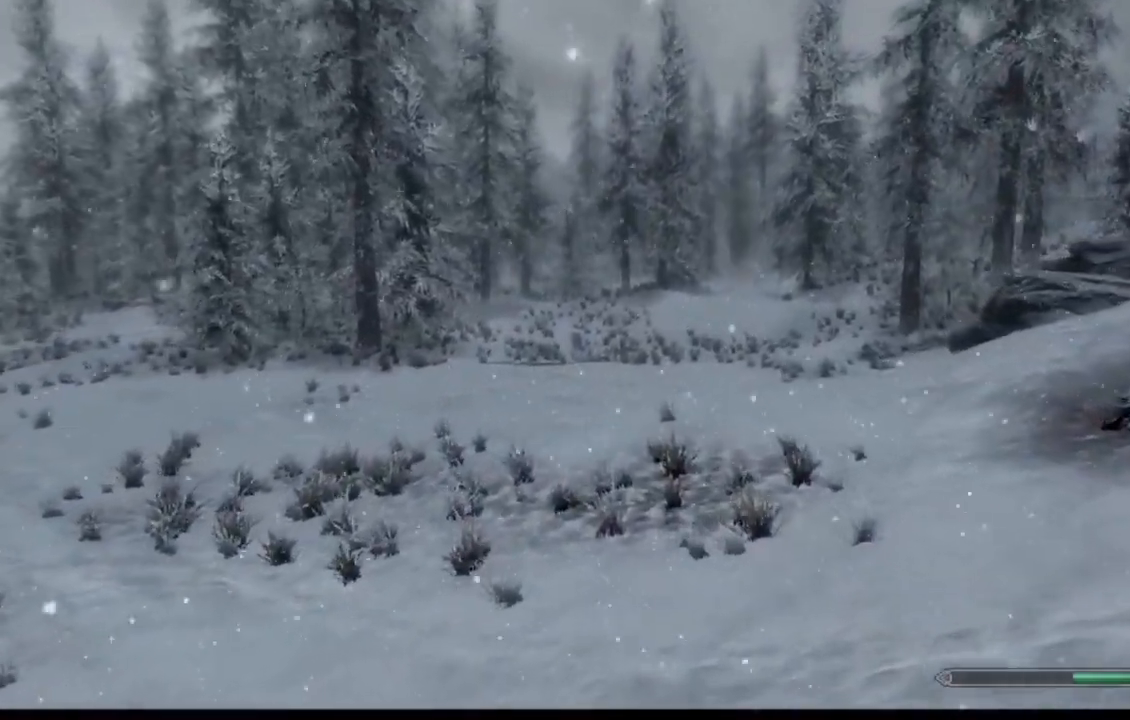
{"buttons": [], "left_stick": "up", "right_stick": "right"}
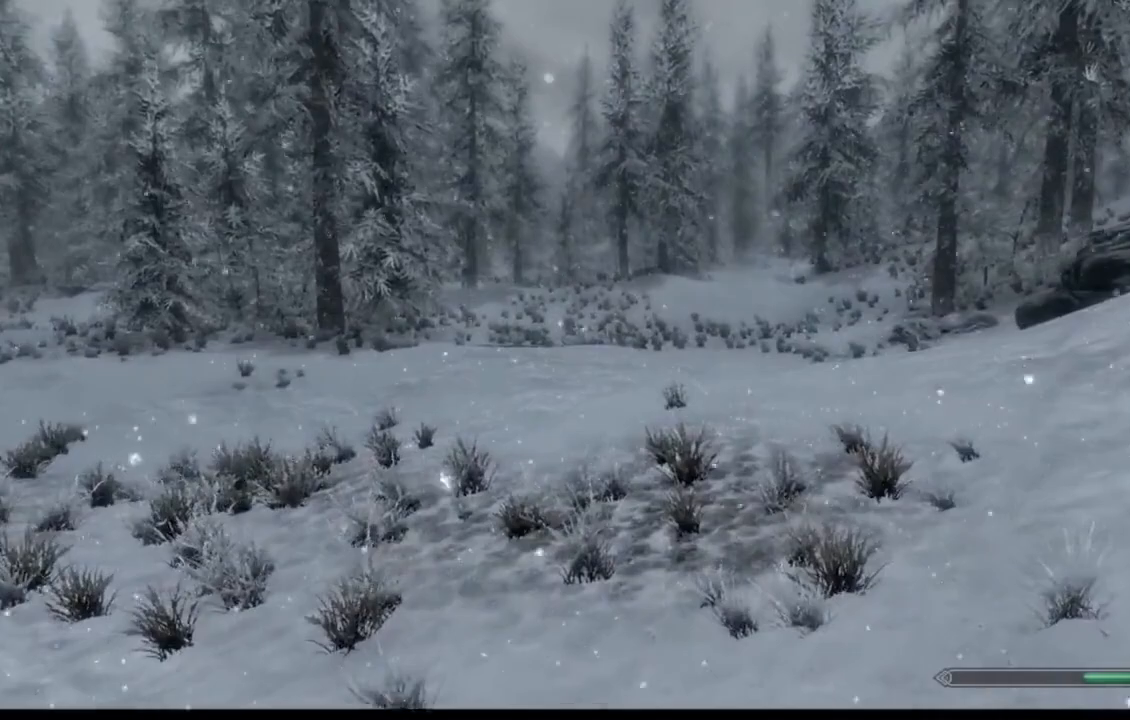
{"buttons": [], "left_stick": "up", "right_stick": "right", "events": []}